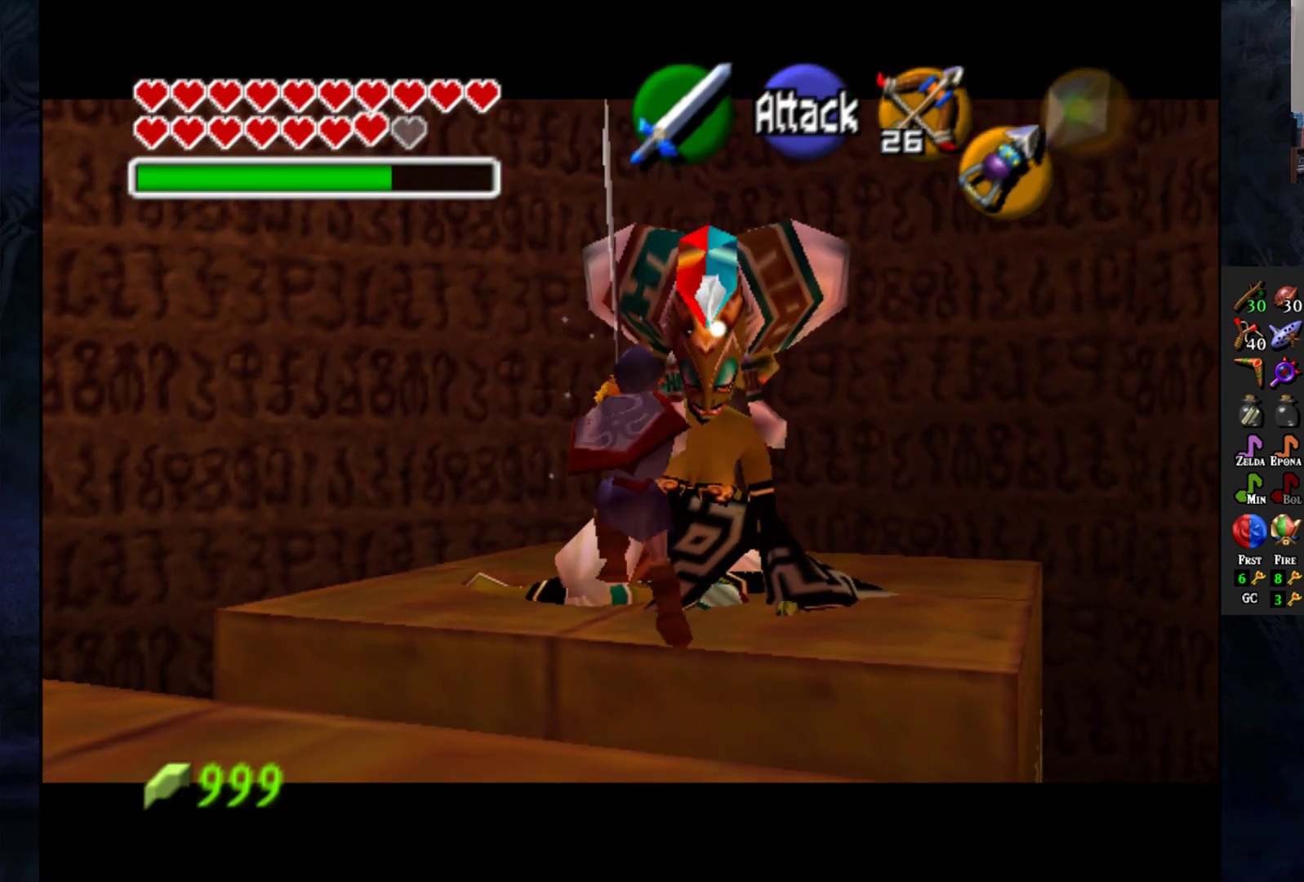
Gameplay with a controller (PlayStation layout); each line is a JSON object with the inputs held at the frame after it. "events" lists button and stick changes between this image and that frame as [ms after this image, input, new state], when the widget could be followed in between. Not read: R1.
{"buttons": ["L1"], "left_stick": "center", "right_stick": "center", "events": [[250, "left_stick", "center"]]}
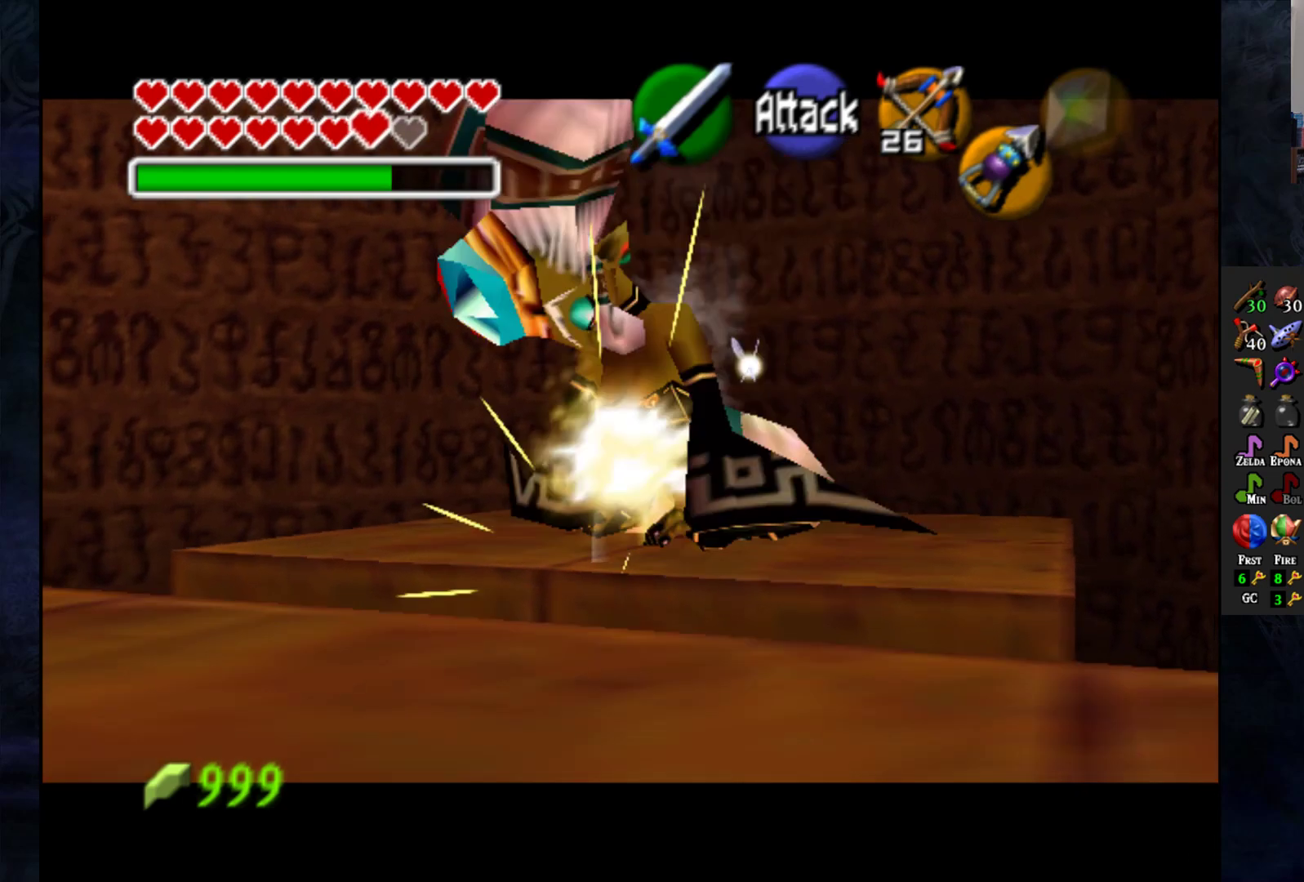
{"buttons": [], "left_stick": "center", "right_stick": "center", "events": [[417, "L1", "up"]]}
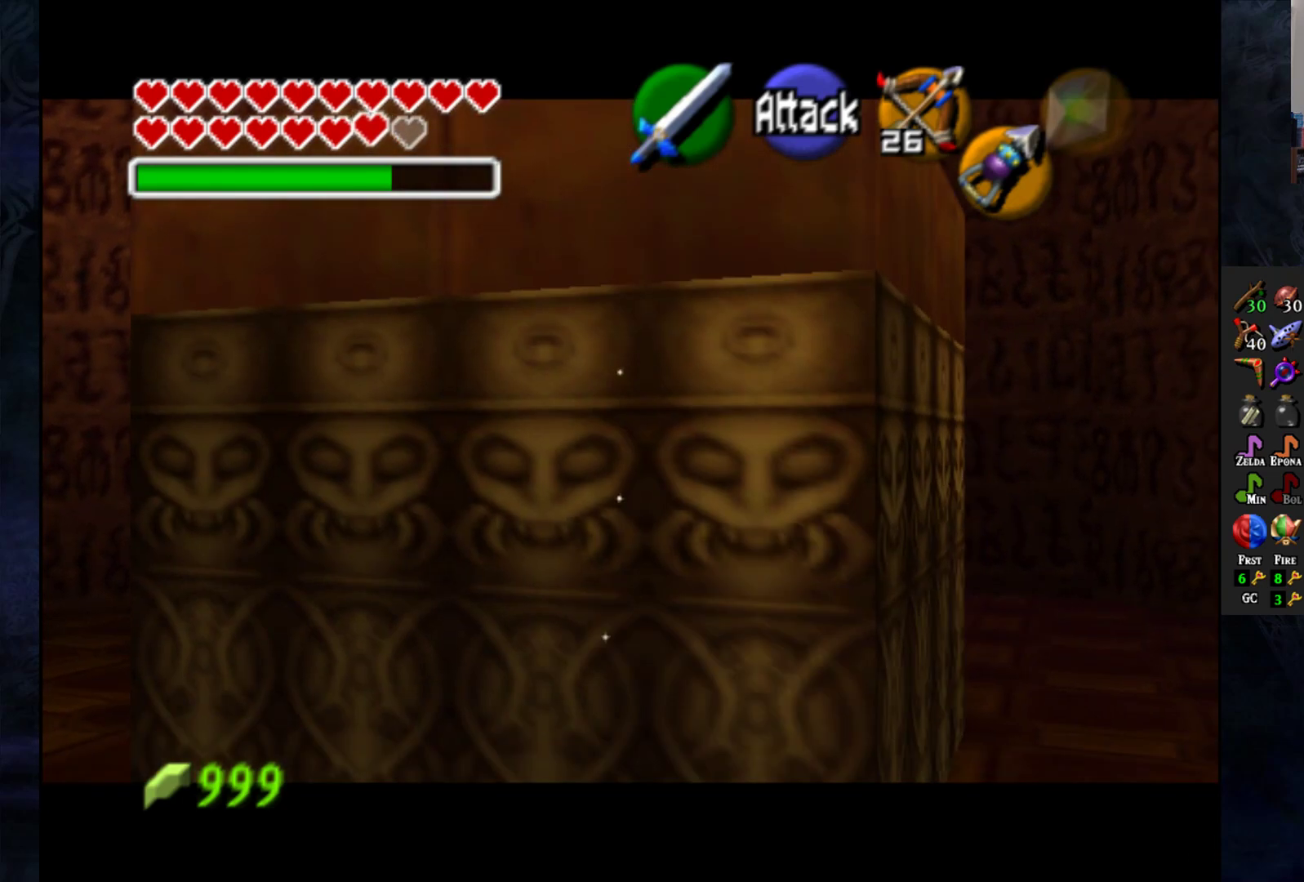
{"buttons": [], "left_stick": "down-left", "right_stick": "center", "events": [[400, "left_stick", "down-left"]]}
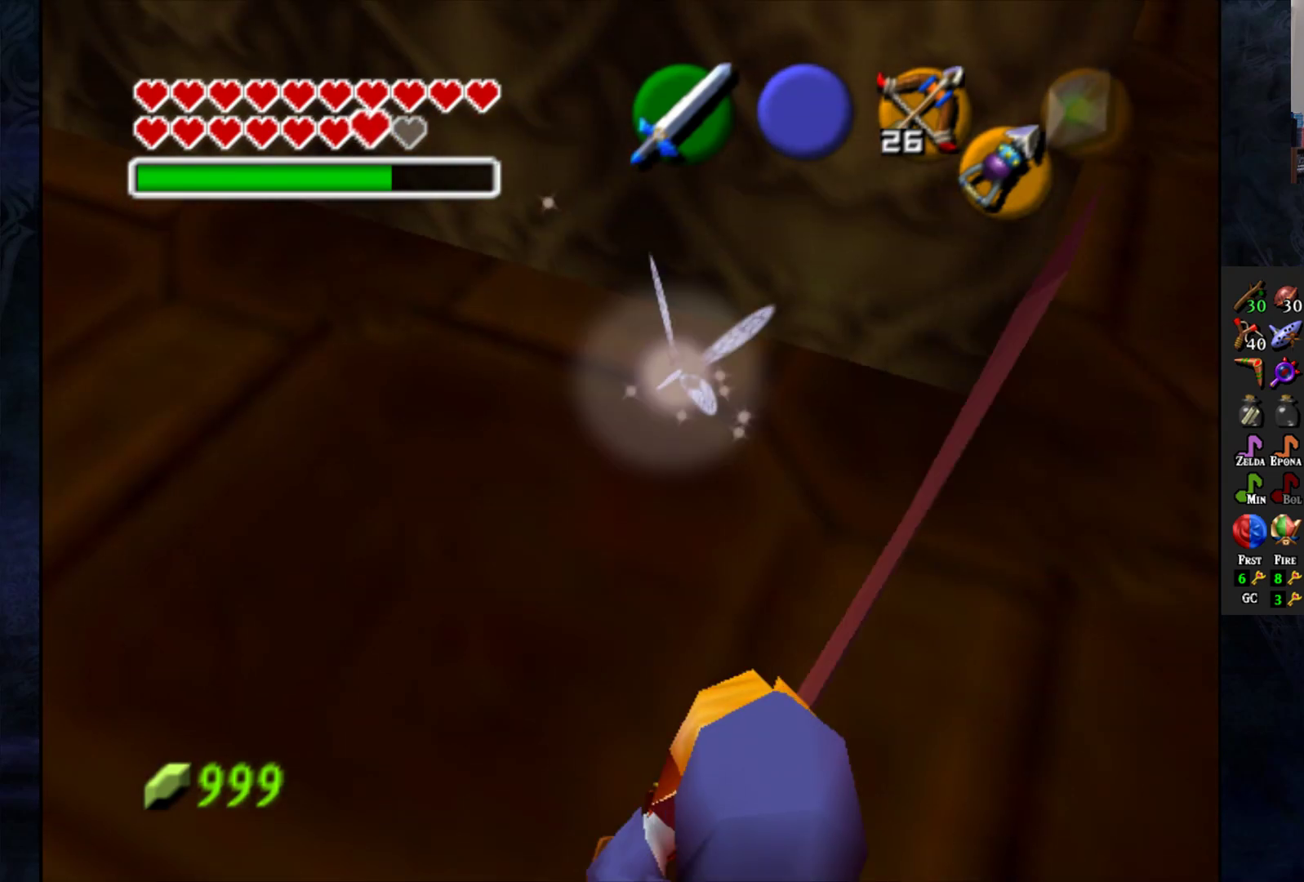
{"buttons": [], "left_stick": "center", "right_stick": "center", "events": [[217, "left_stick", "center"], [233, "L1", "down"], [333, "L1", "up"]]}
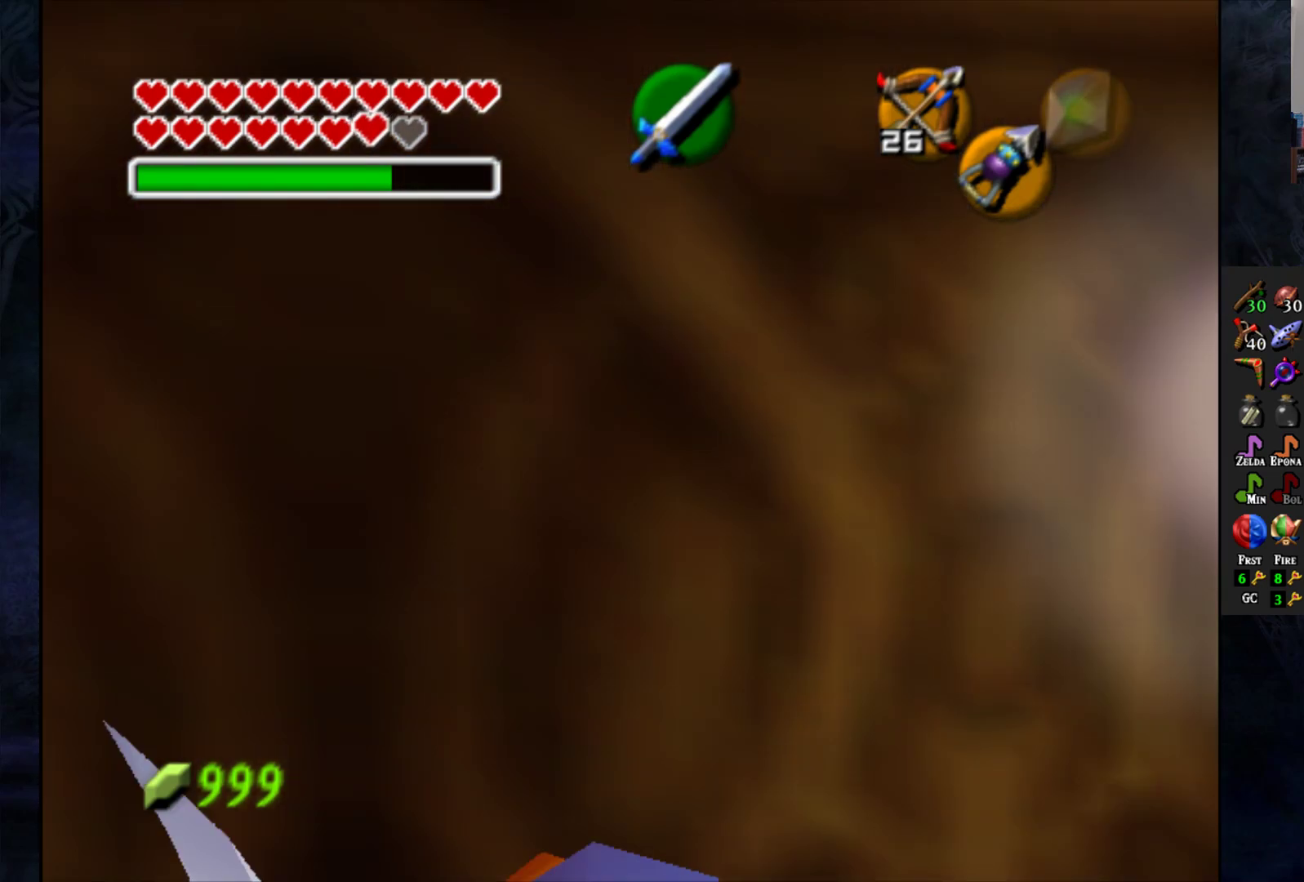
{"buttons": [], "left_stick": "up", "right_stick": "center", "events": [[150, "left_stick", "up-left"], [217, "left_stick", "up"]]}
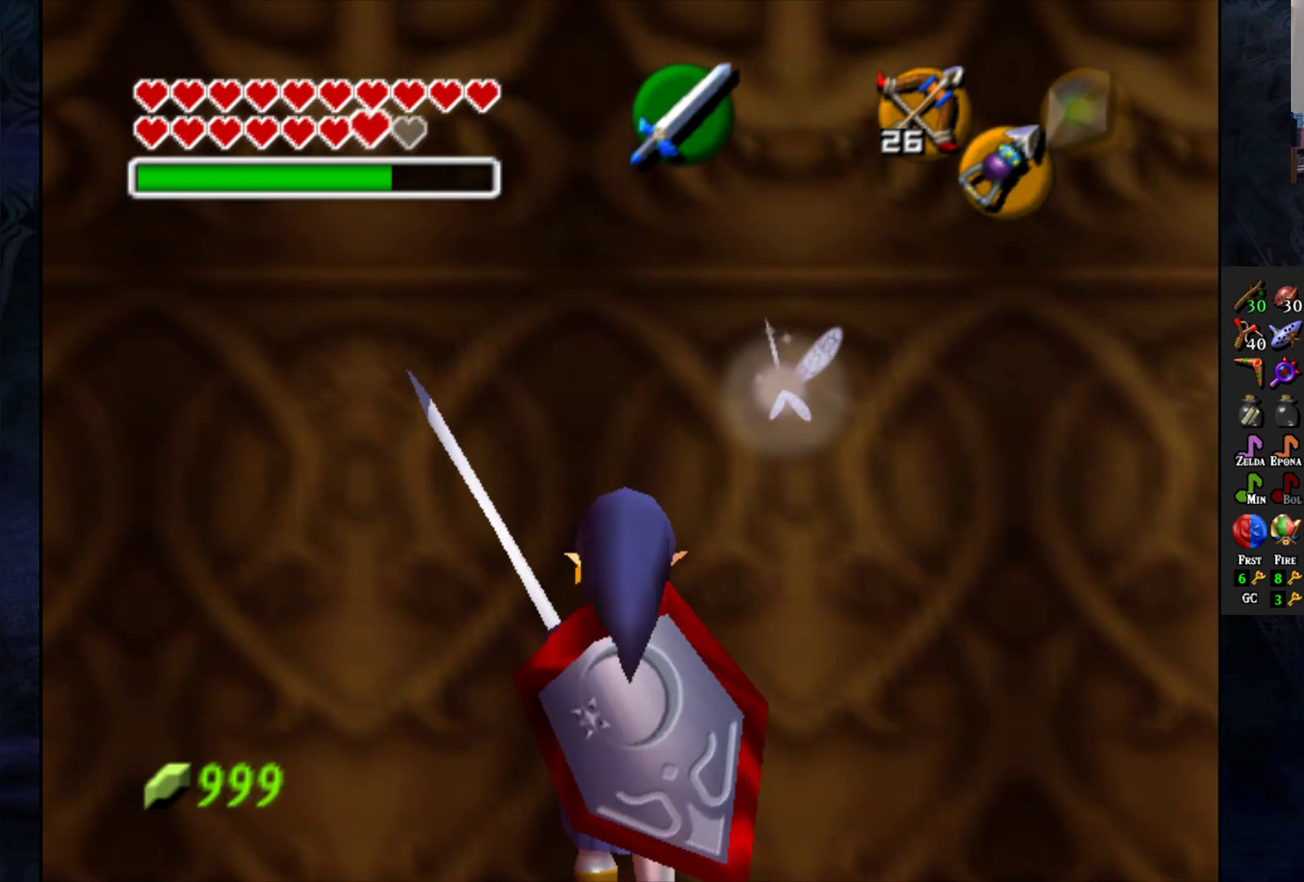
{"buttons": [], "left_stick": "up", "right_stick": "center", "events": []}
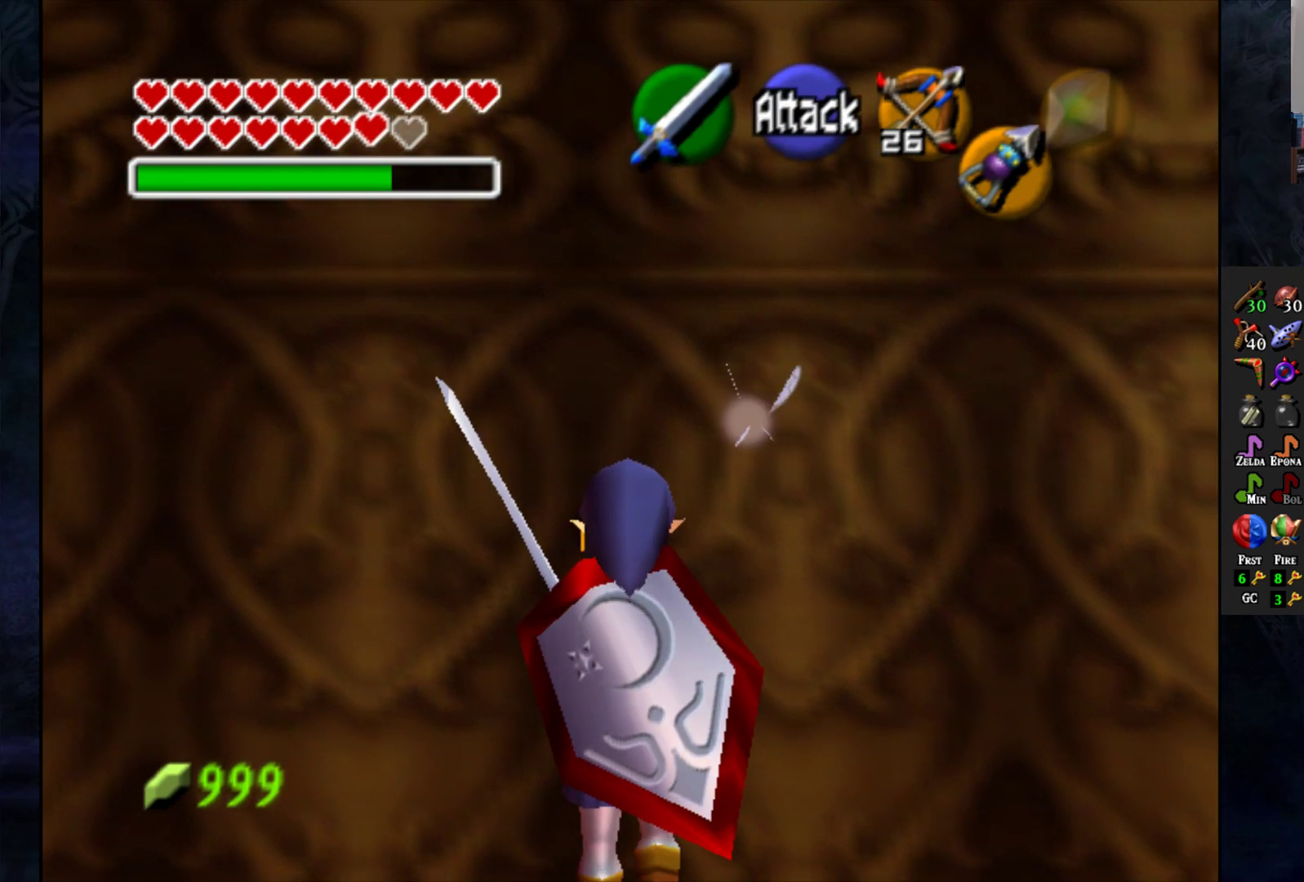
{"buttons": [], "left_stick": "center", "right_stick": "center", "events": [[133, "left_stick", "center"], [217, "CROSS", "down"], [300, "CROSS", "up"]]}
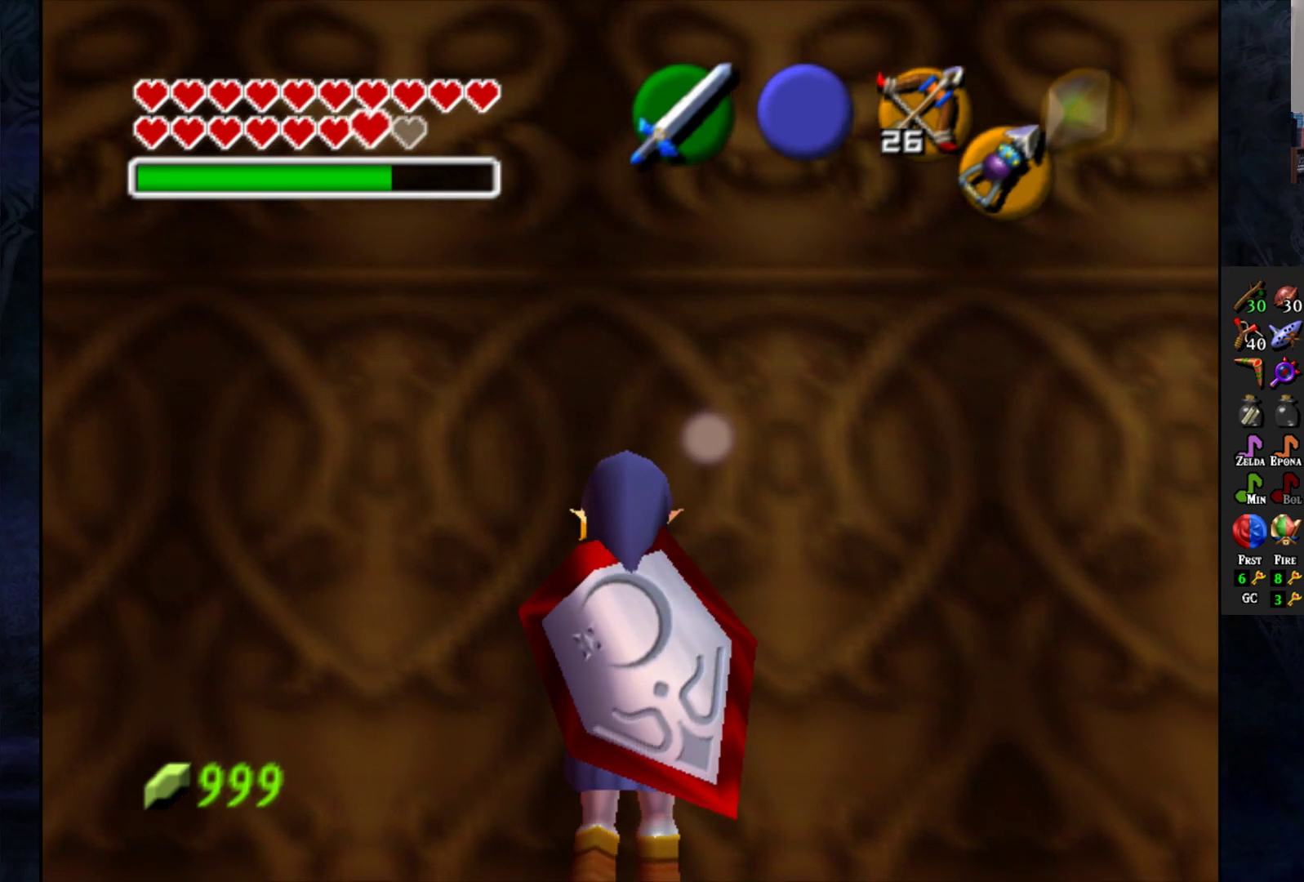
{"buttons": [], "left_stick": "left", "right_stick": "center", "events": [[17, "left_stick", "left"]]}
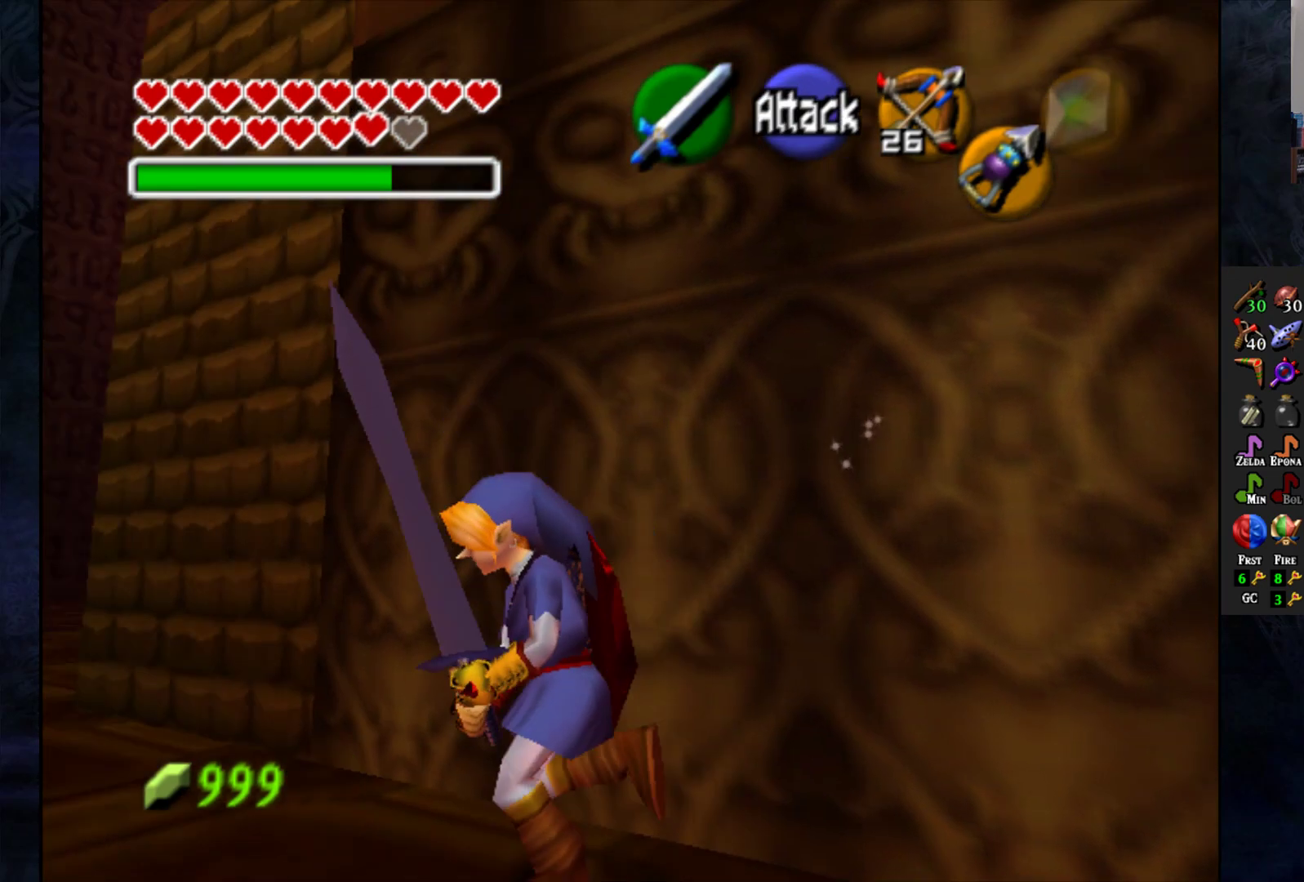
{"buttons": [], "left_stick": "up", "right_stick": "center", "events": [[167, "left_stick", "up-left"], [367, "left_stick", "up"]]}
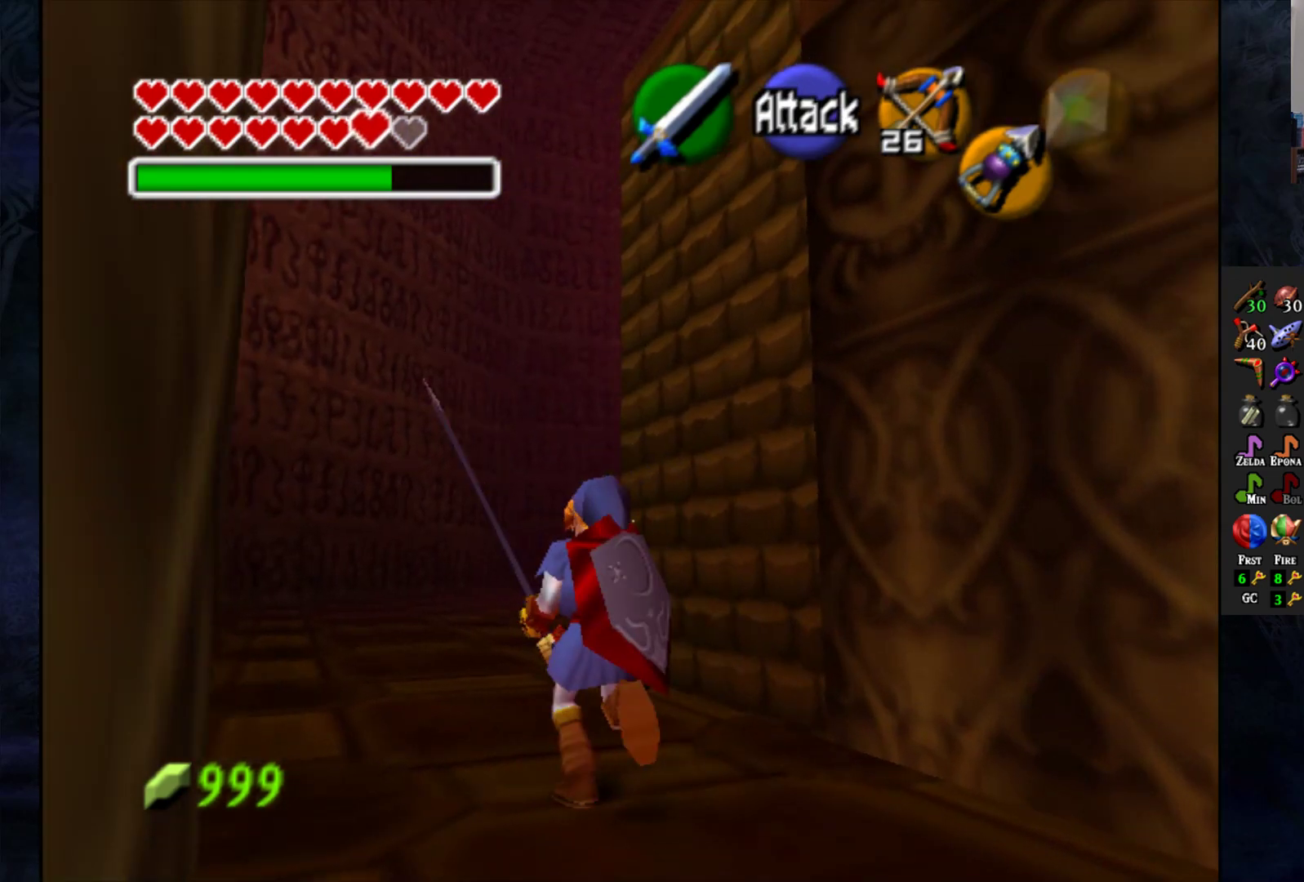
{"buttons": [], "left_stick": "up-right", "right_stick": "center", "events": [[133, "left_stick", "up-right"]]}
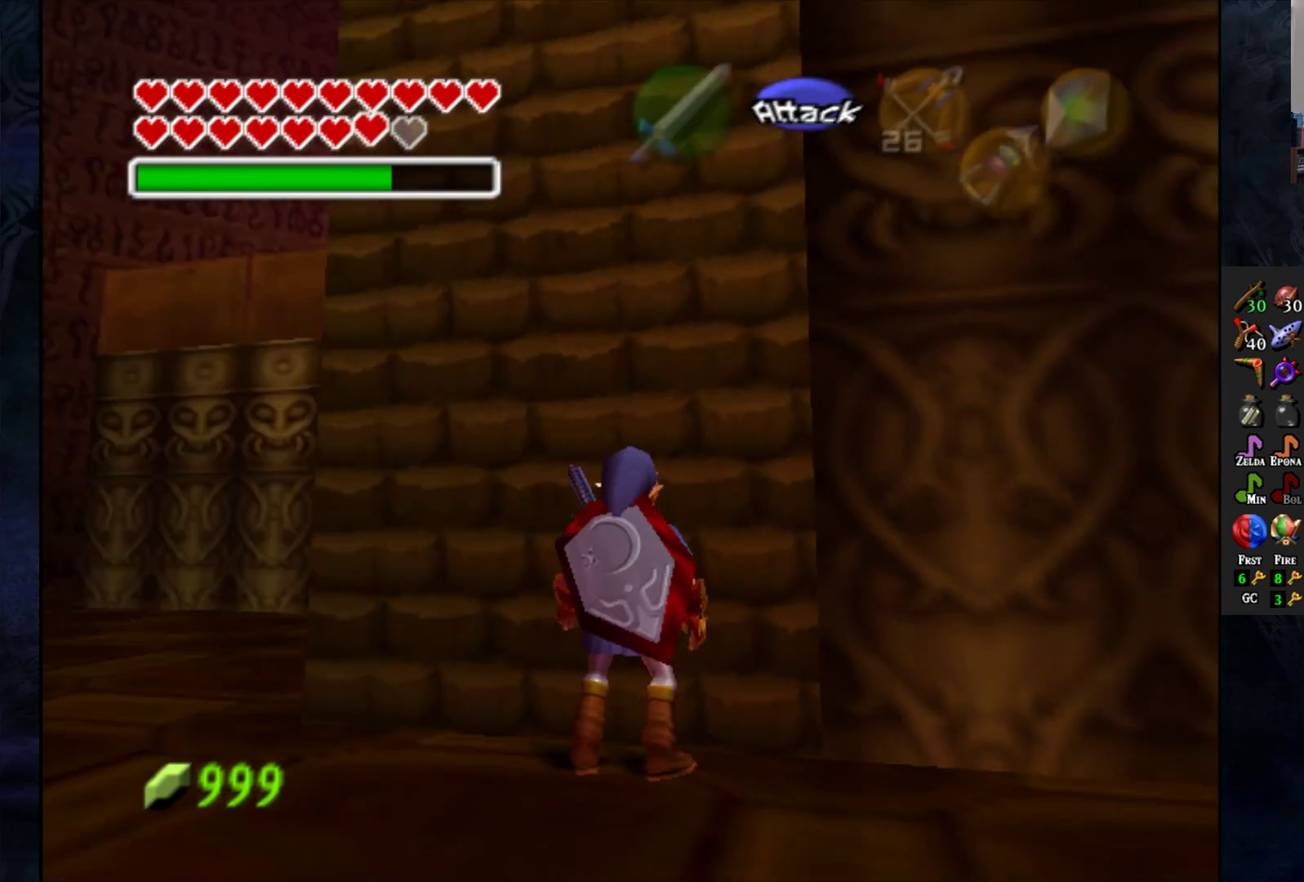
{"buttons": [], "left_stick": "up", "right_stick": "center", "events": [[350, "left_stick", "up"]]}
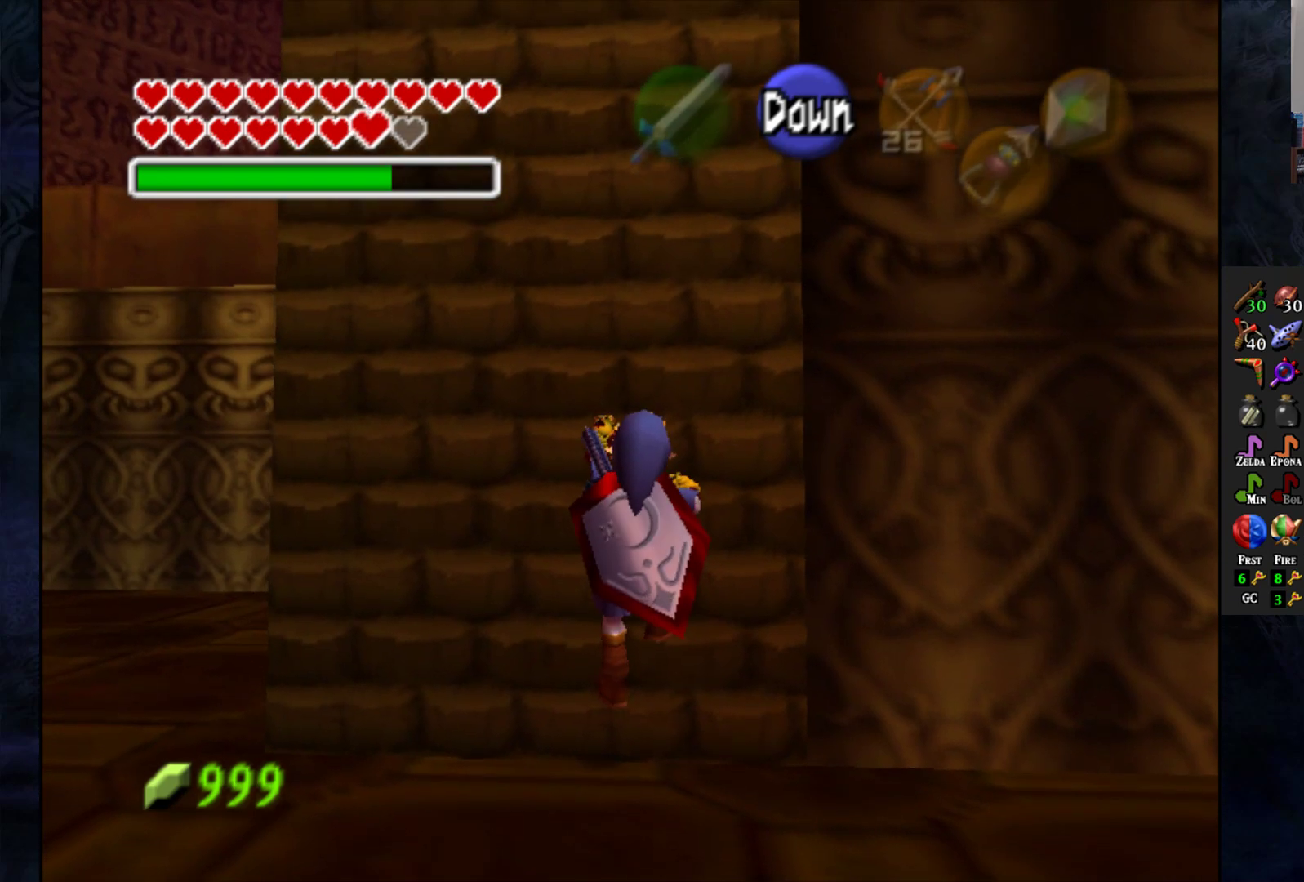
{"buttons": [], "left_stick": "up", "right_stick": "center", "events": []}
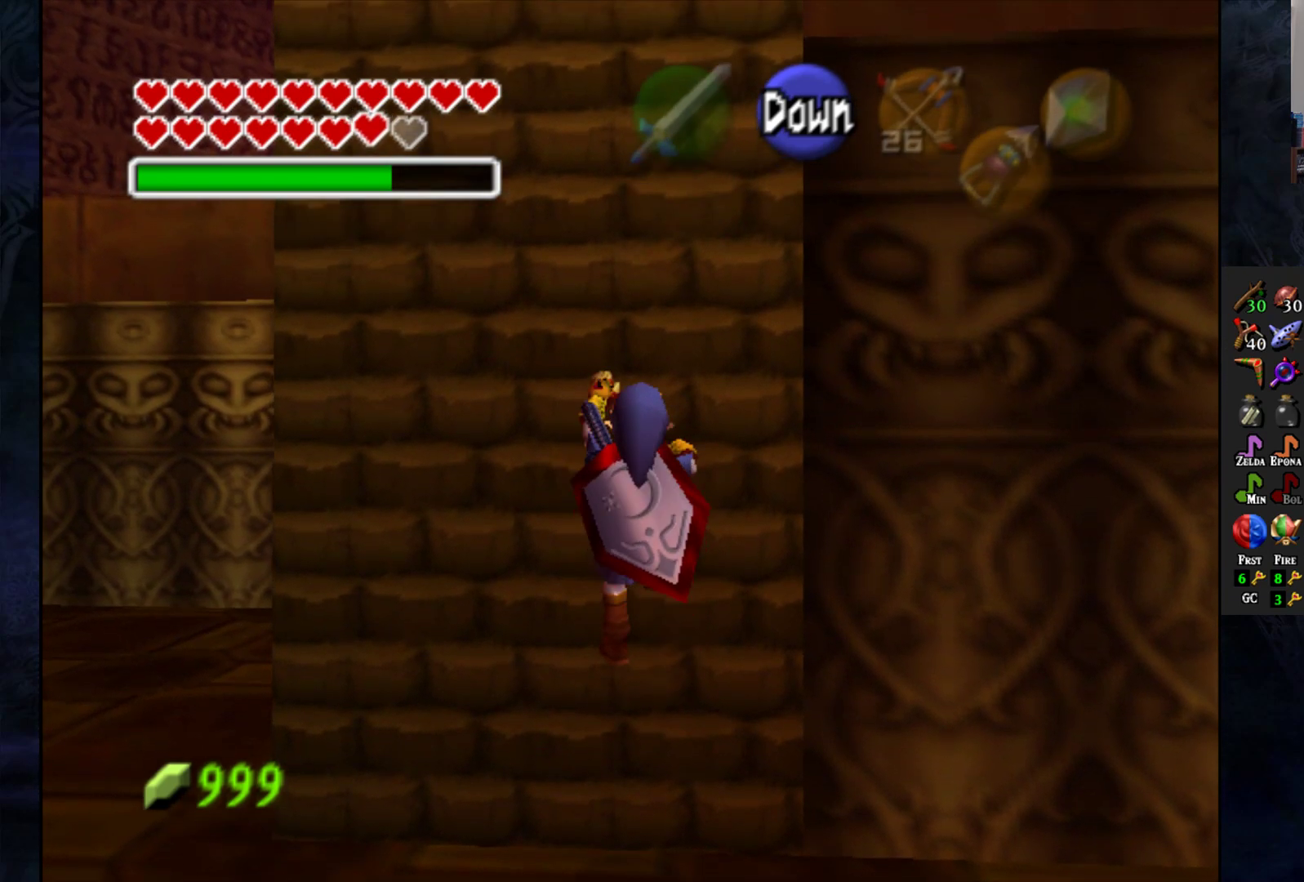
{"buttons": [], "left_stick": "up", "right_stick": "center", "events": []}
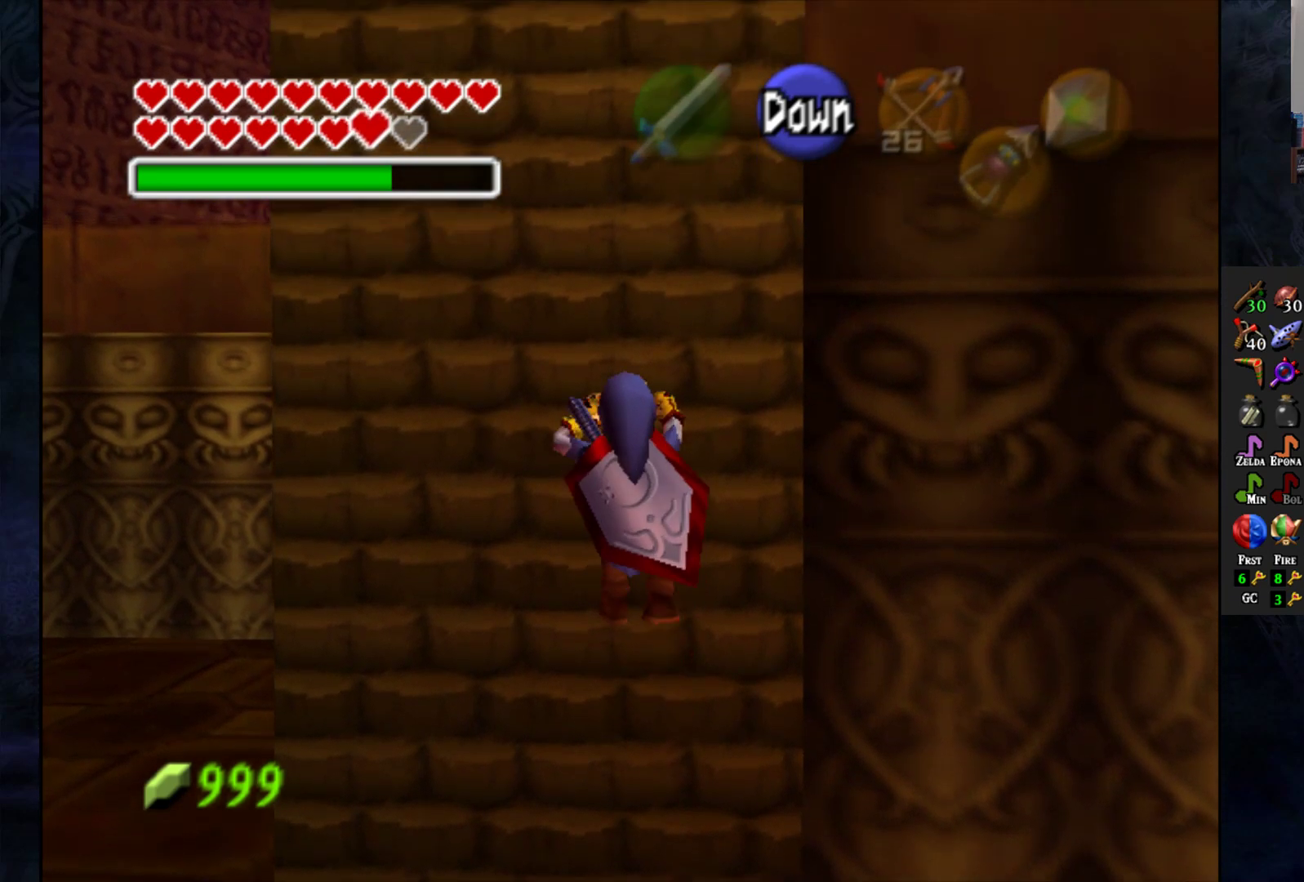
{"buttons": [], "left_stick": "up", "right_stick": "center", "events": []}
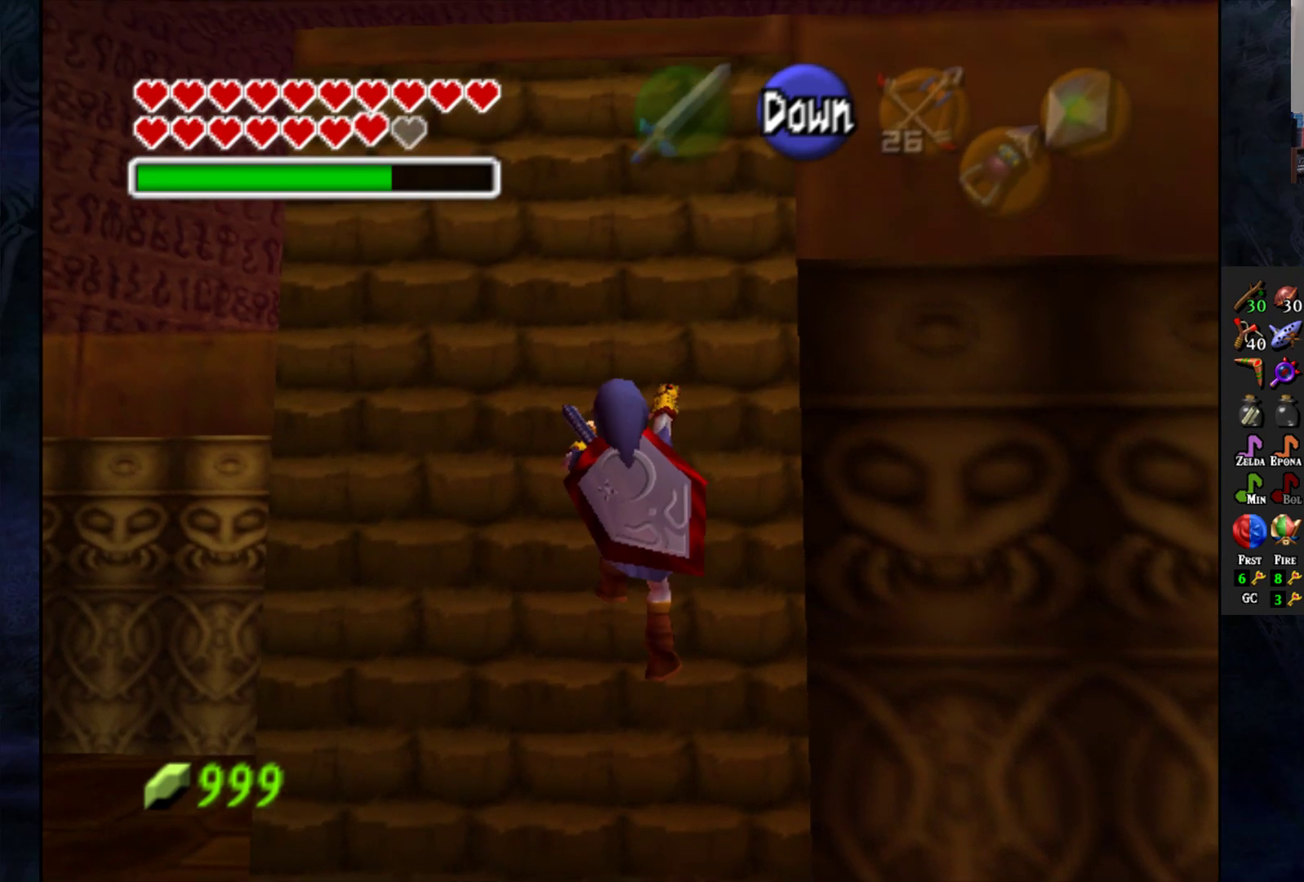
{"buttons": [], "left_stick": "up", "right_stick": "center", "events": []}
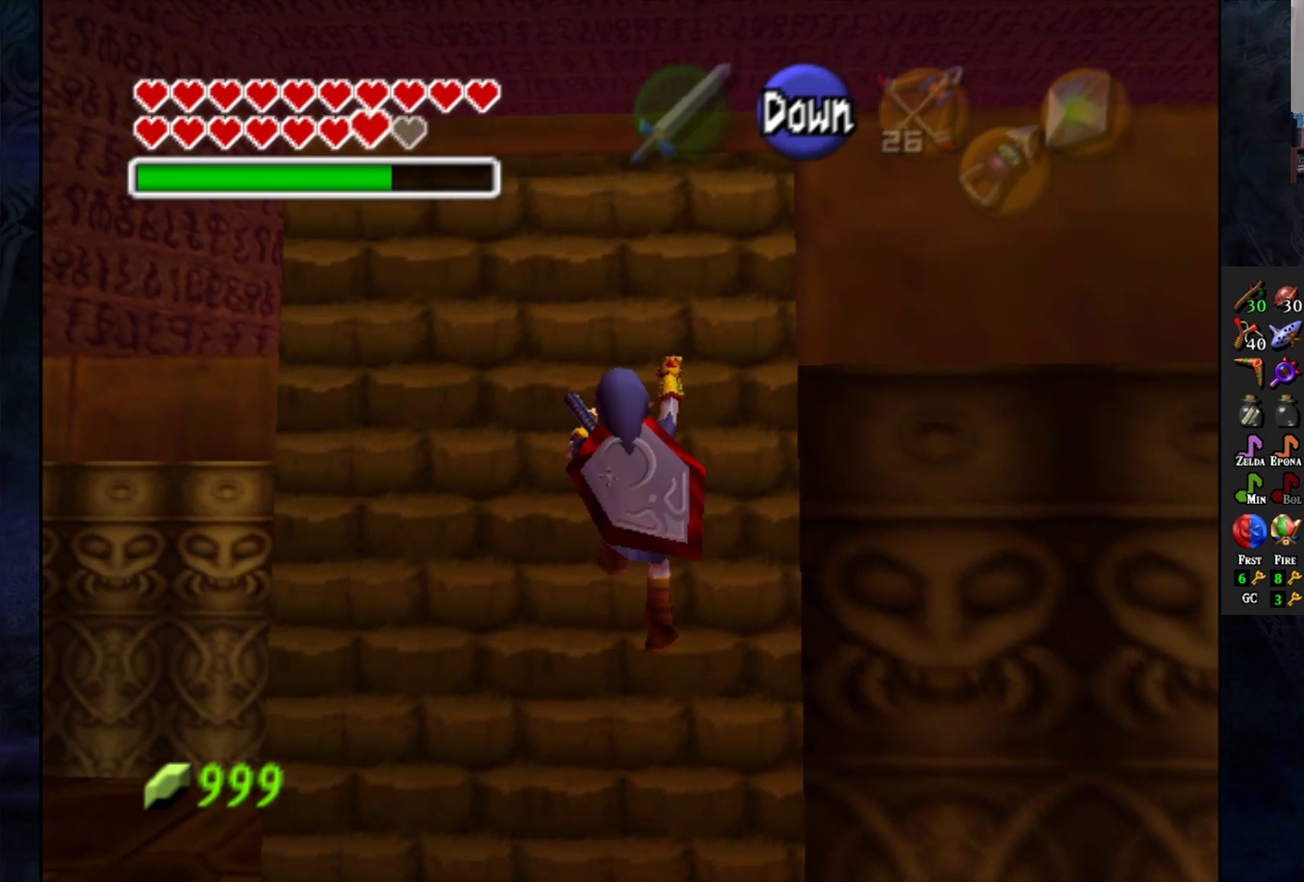
{"buttons": [], "left_stick": "up", "right_stick": "center", "events": []}
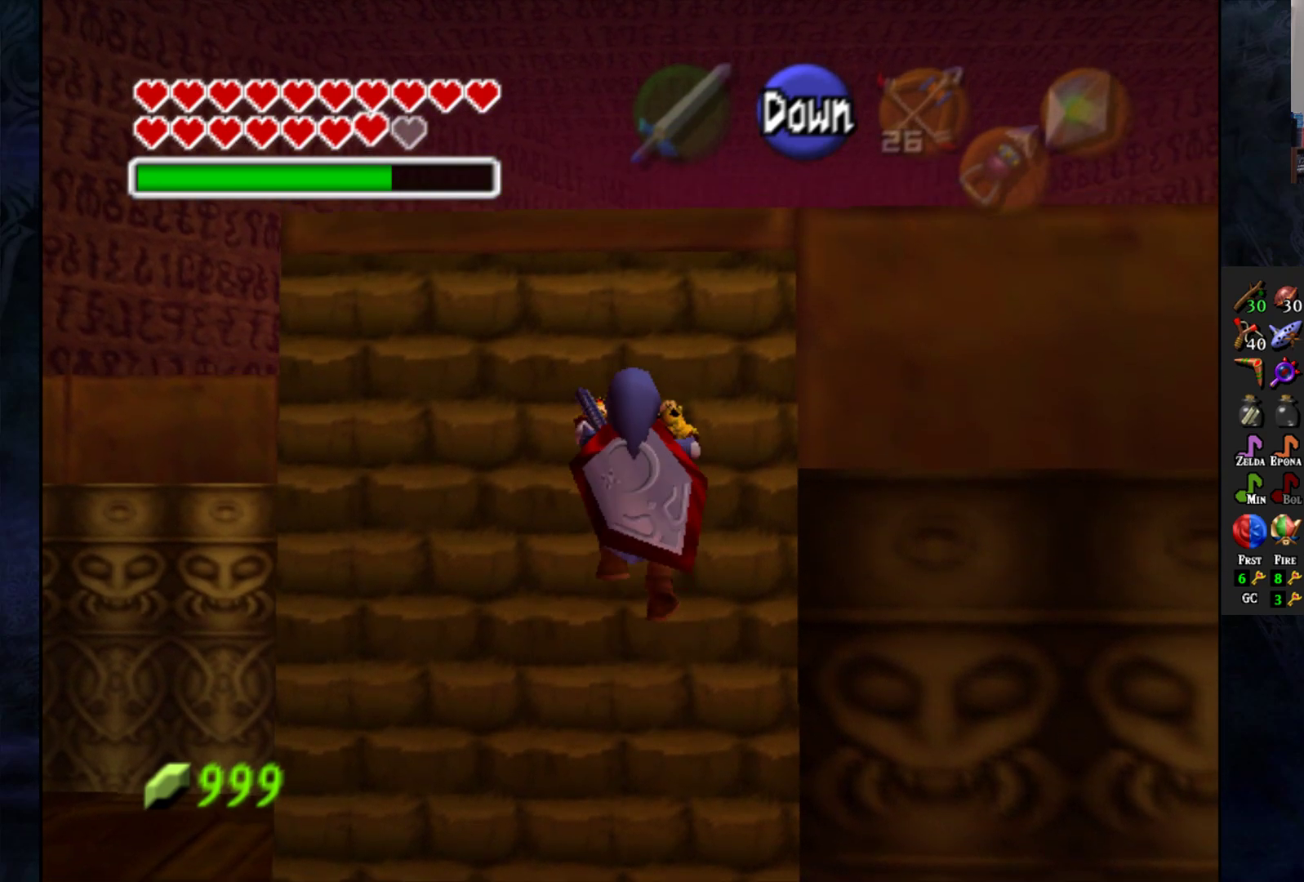
{"buttons": [], "left_stick": "up", "right_stick": "center", "events": []}
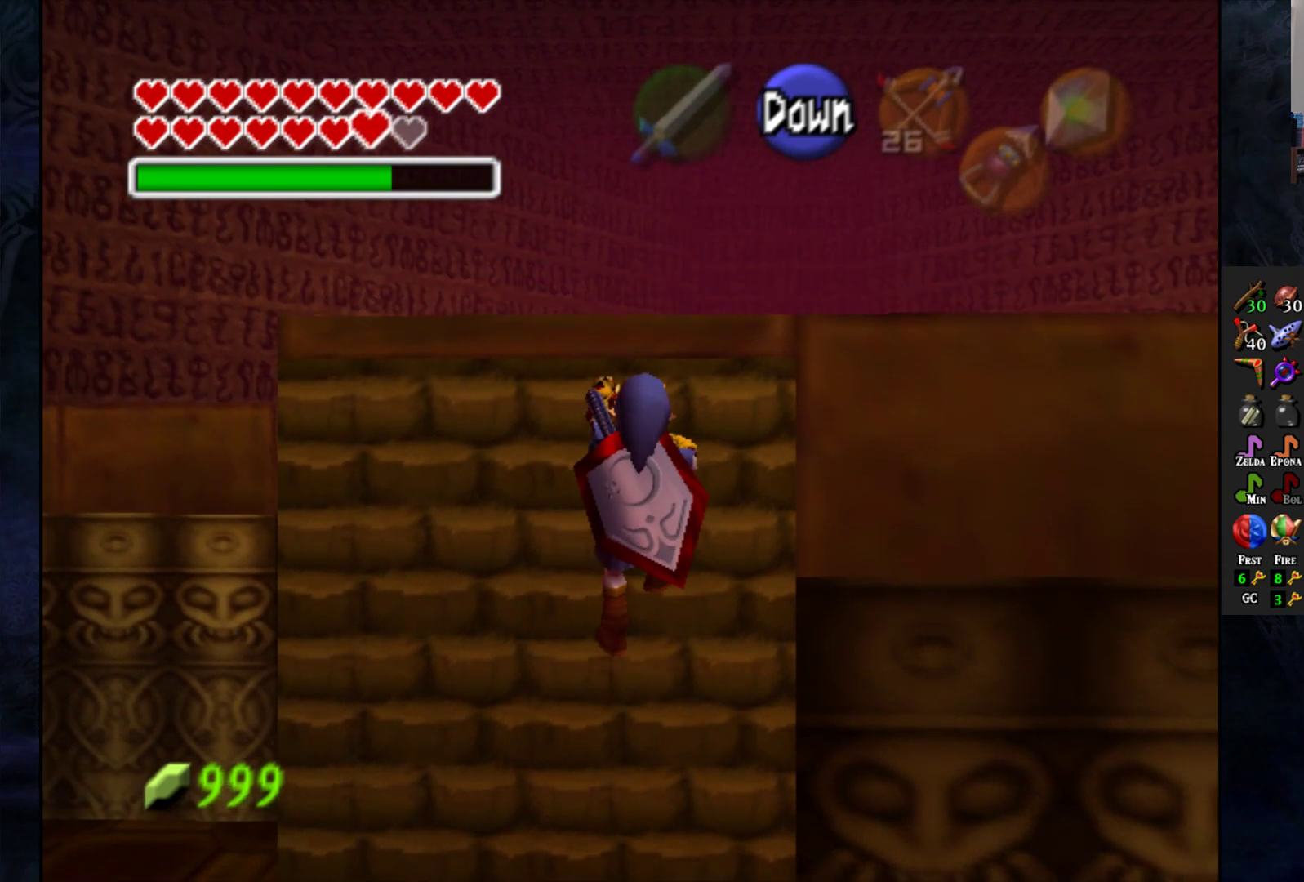
{"buttons": [], "left_stick": "up", "right_stick": "center", "events": []}
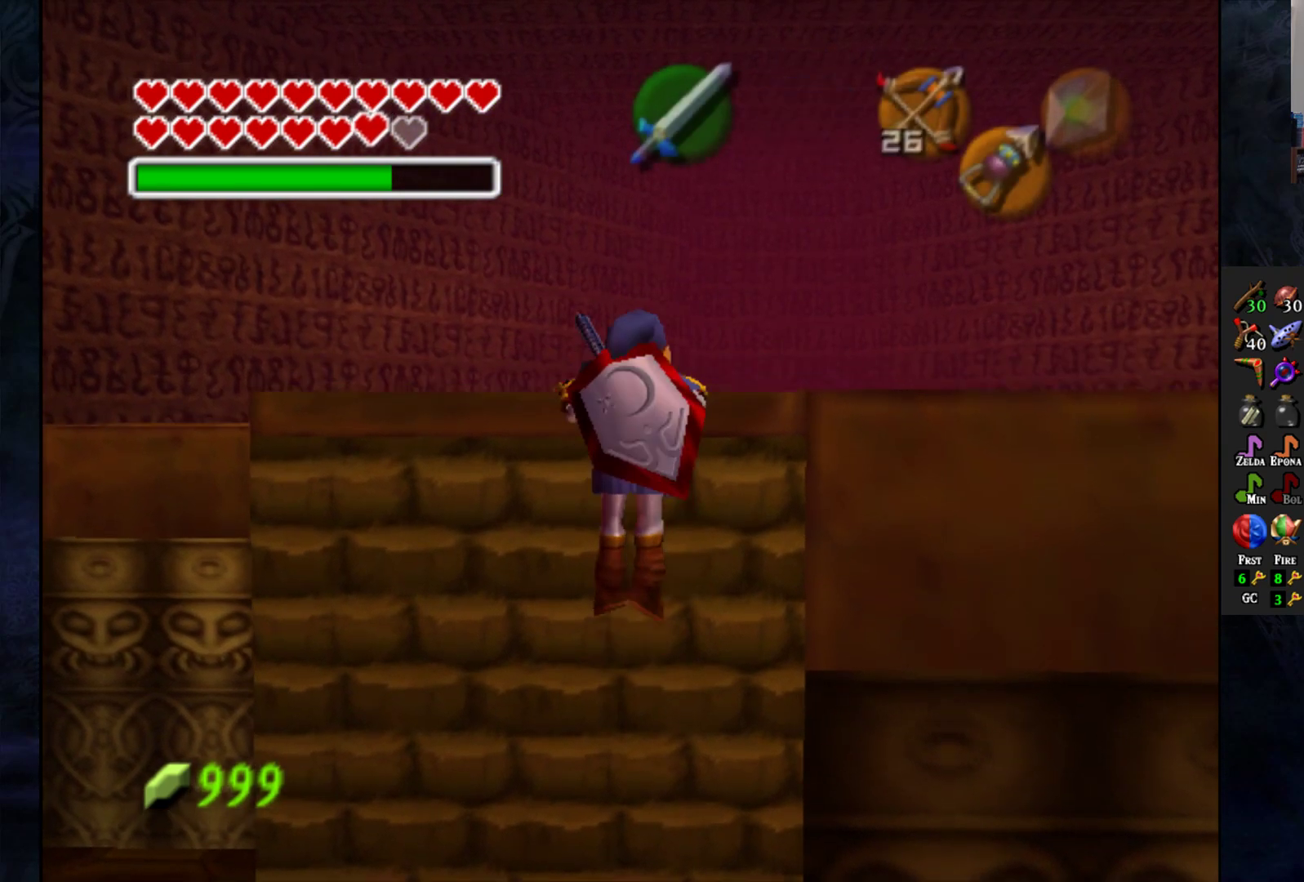
{"buttons": [], "left_stick": "up", "right_stick": "center", "events": []}
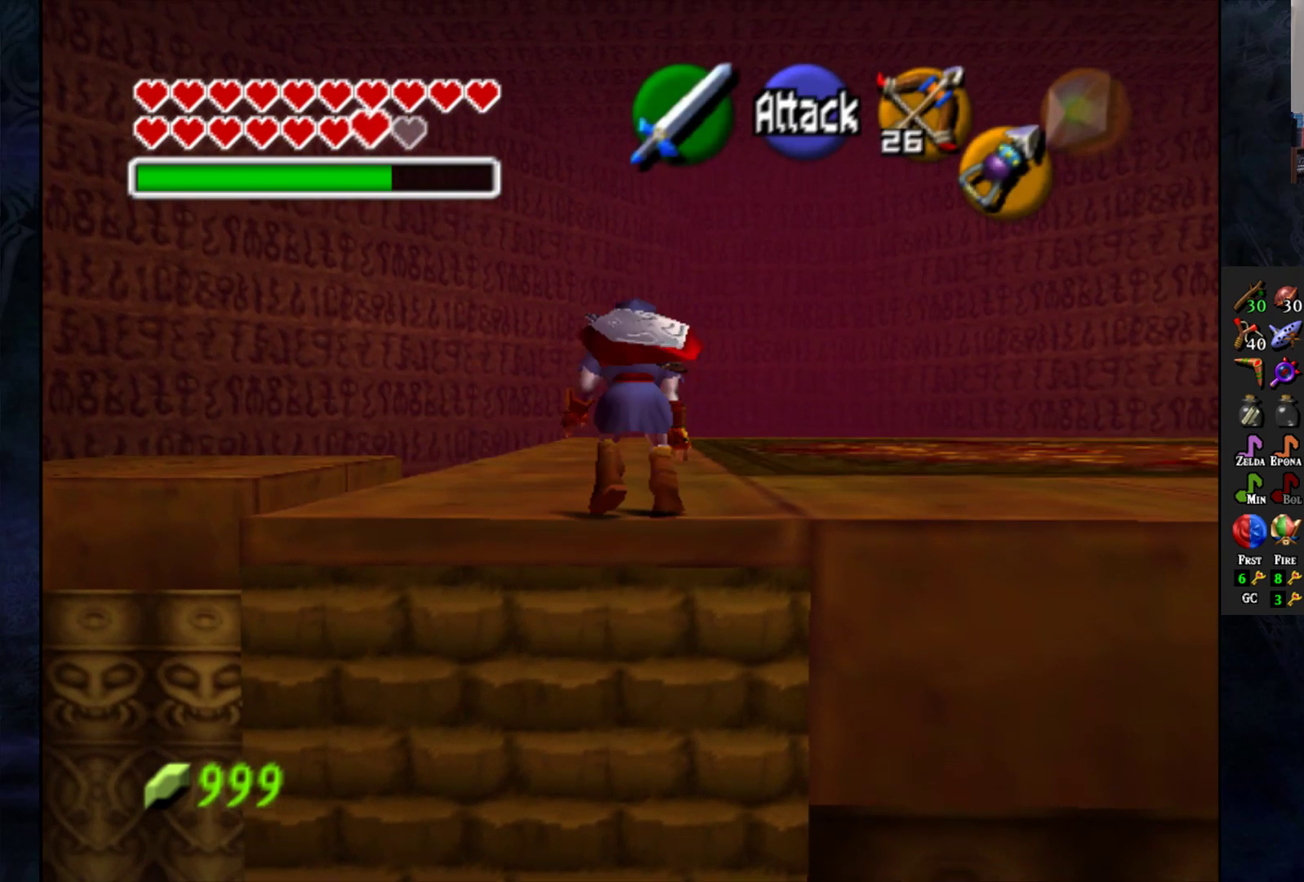
{"buttons": [], "left_stick": "up-right", "right_stick": "center", "events": [[433, "left_stick", "up-right"]]}
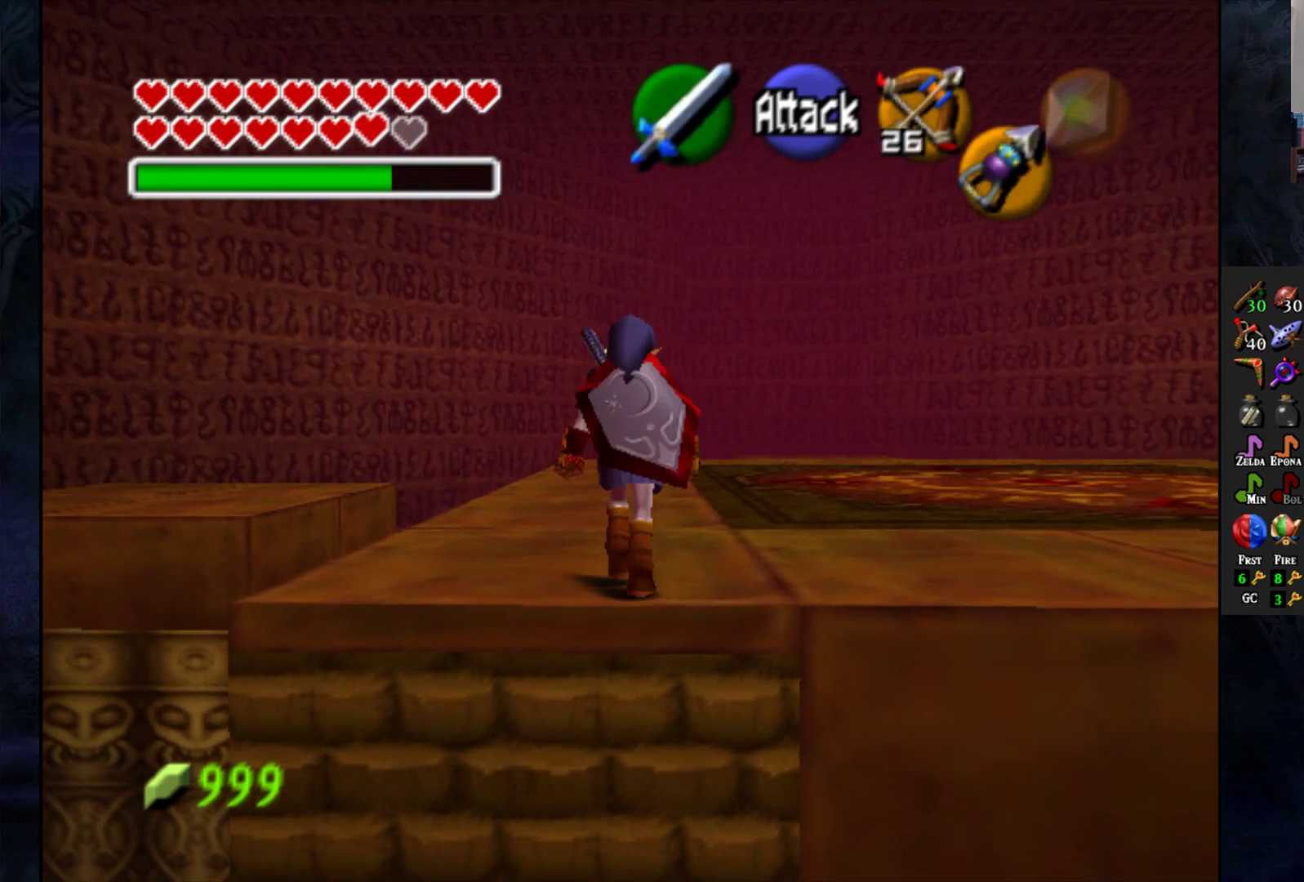
{"buttons": [], "left_stick": "center", "right_stick": "center", "events": [[133, "L1", "down"], [133, "left_stick", "center"], [217, "L1", "up"]]}
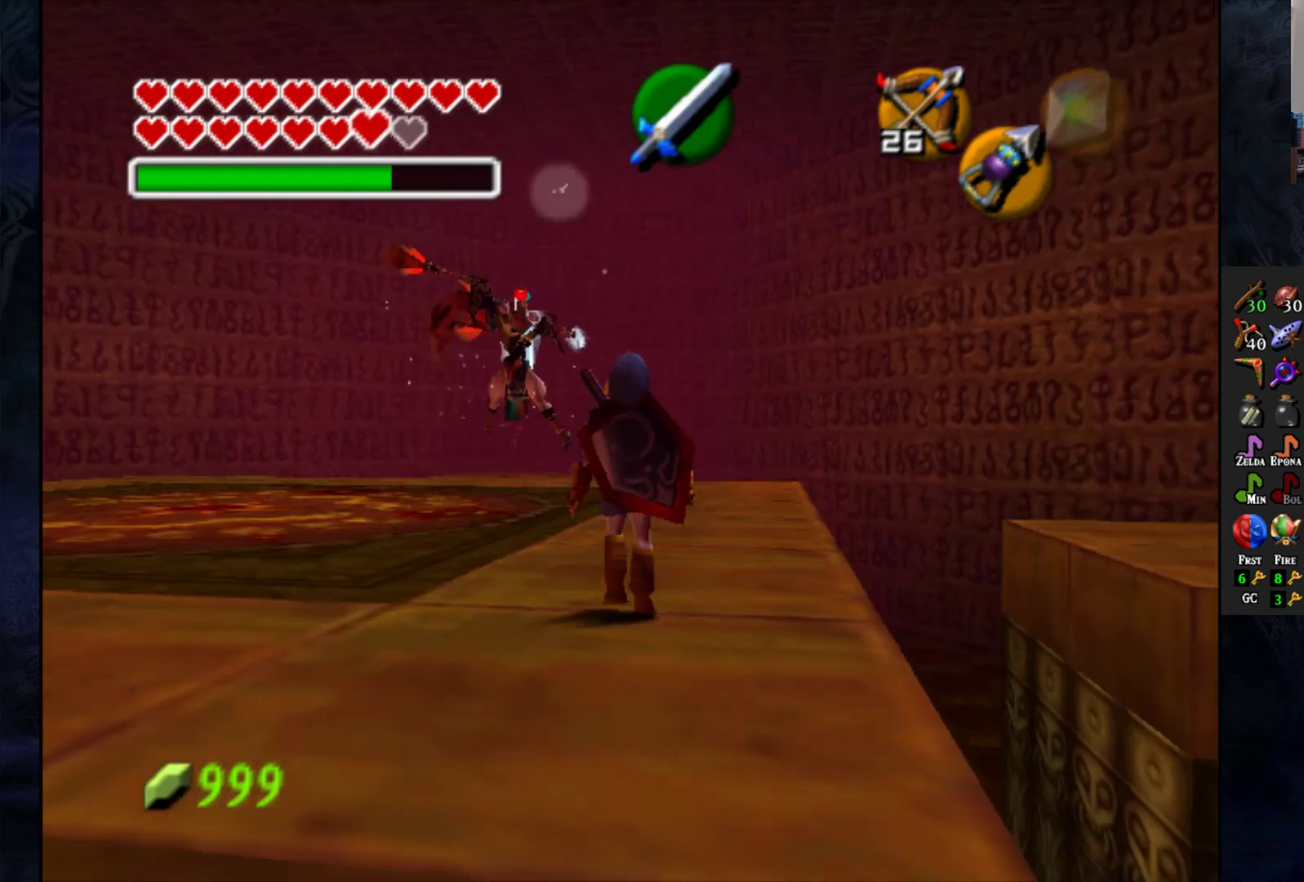
{"buttons": [], "left_stick": "up-left", "right_stick": "center", "events": [[317, "left_stick", "up-left"]]}
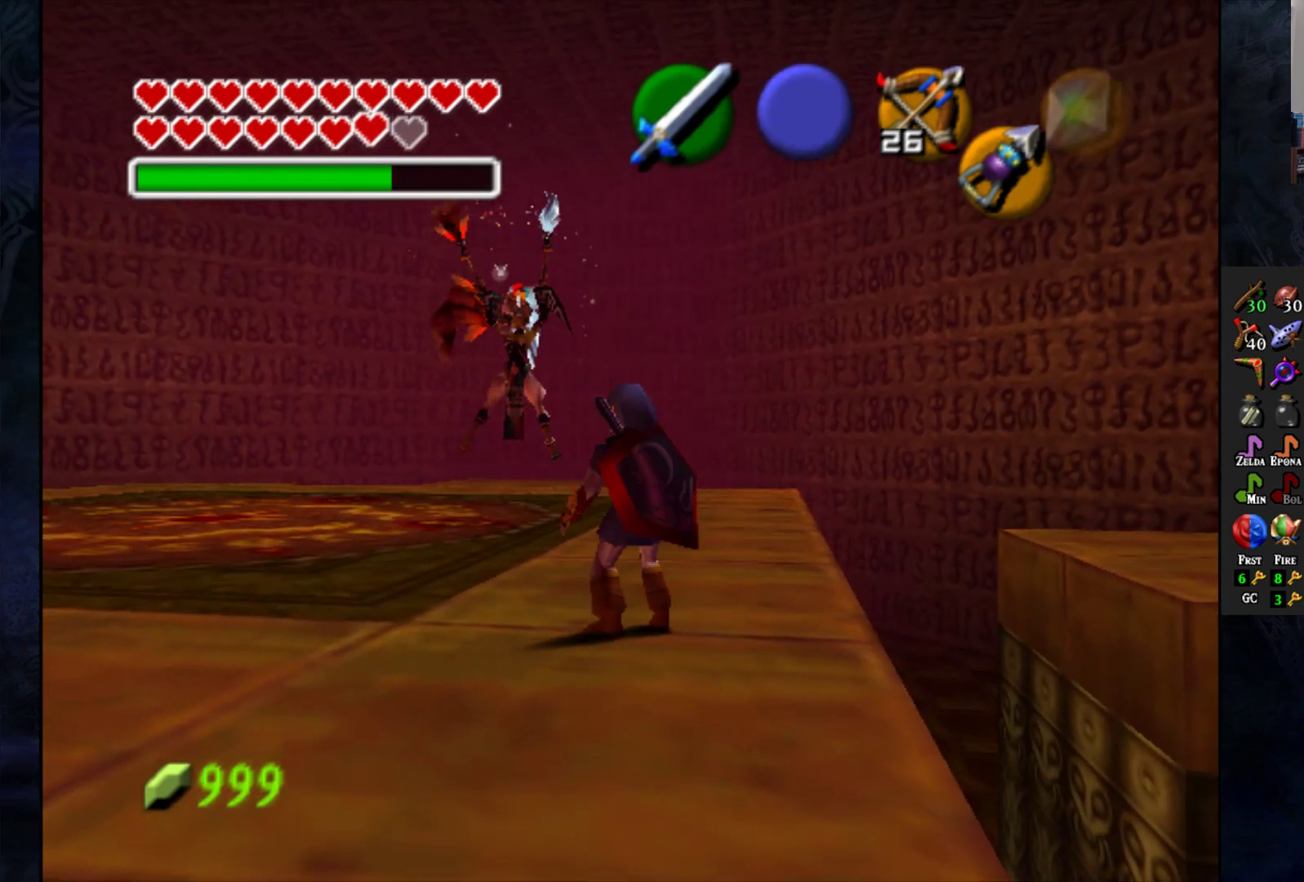
{"buttons": [], "left_stick": "up", "right_stick": "center", "events": [[150, "left_stick", "up"]]}
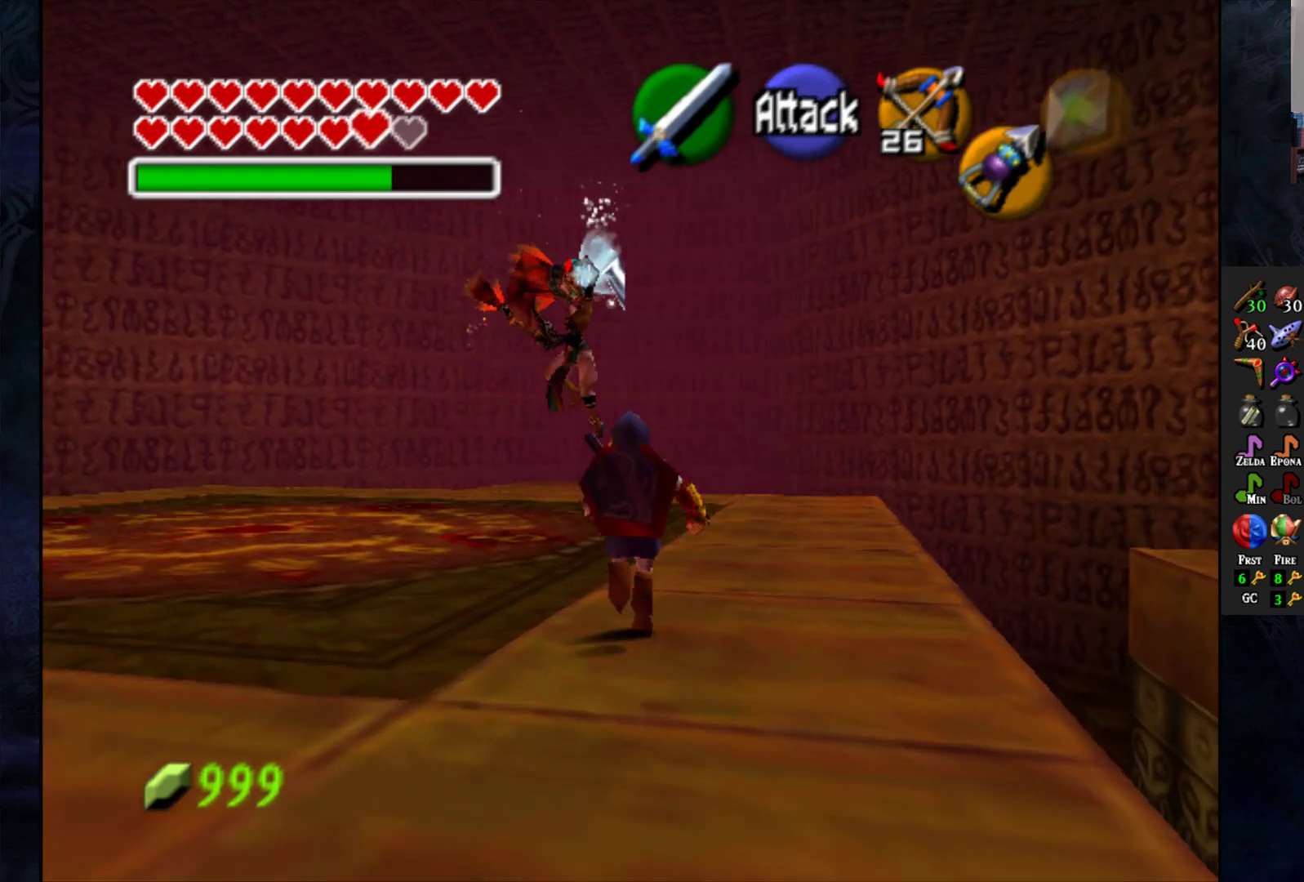
{"buttons": ["L1", "R2"], "left_stick": "center", "right_stick": "center", "events": [[17, "L1", "down"], [100, "left_stick", "center"], [200, "R2", "down"]]}
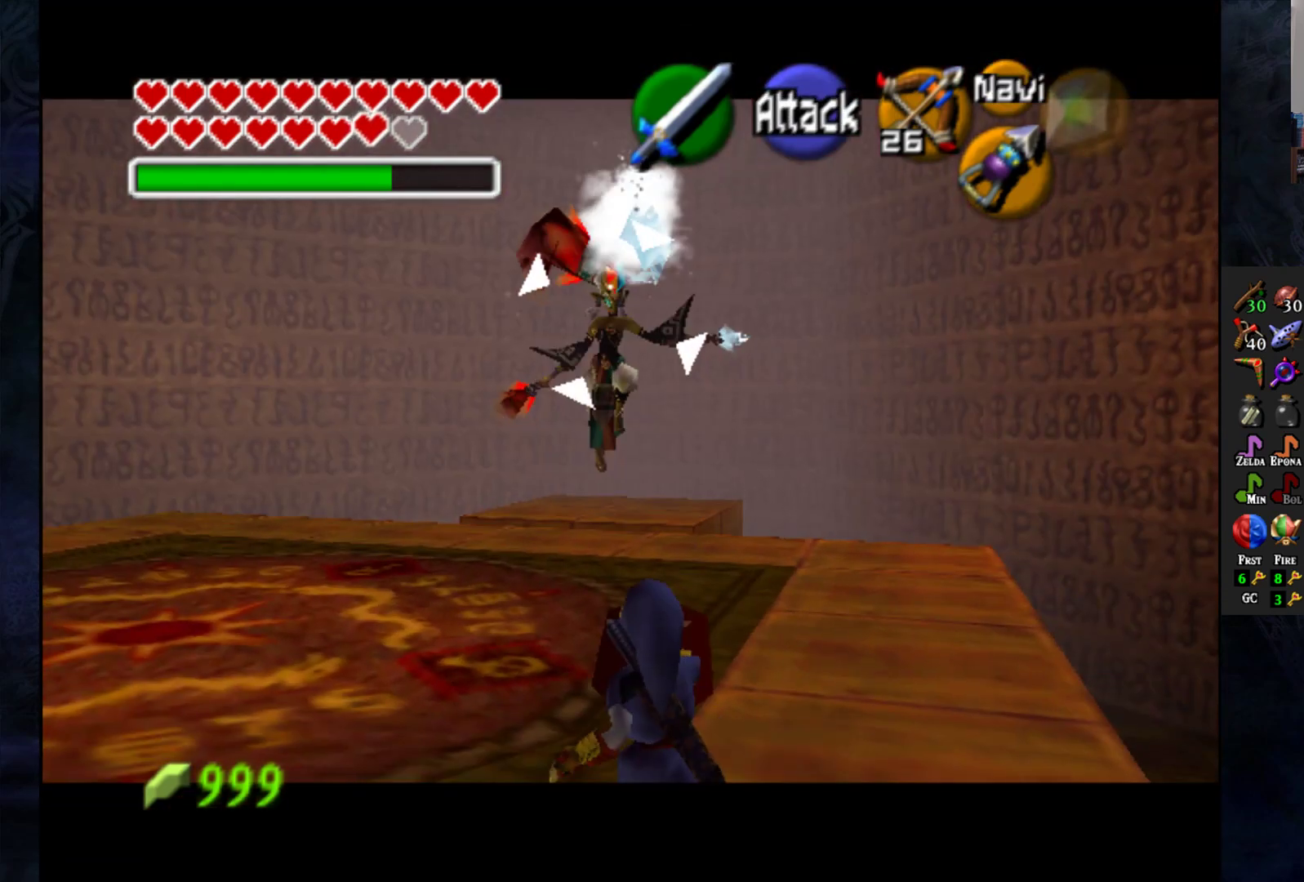
{"buttons": ["L1", "R2"], "left_stick": "center", "right_stick": "center", "events": []}
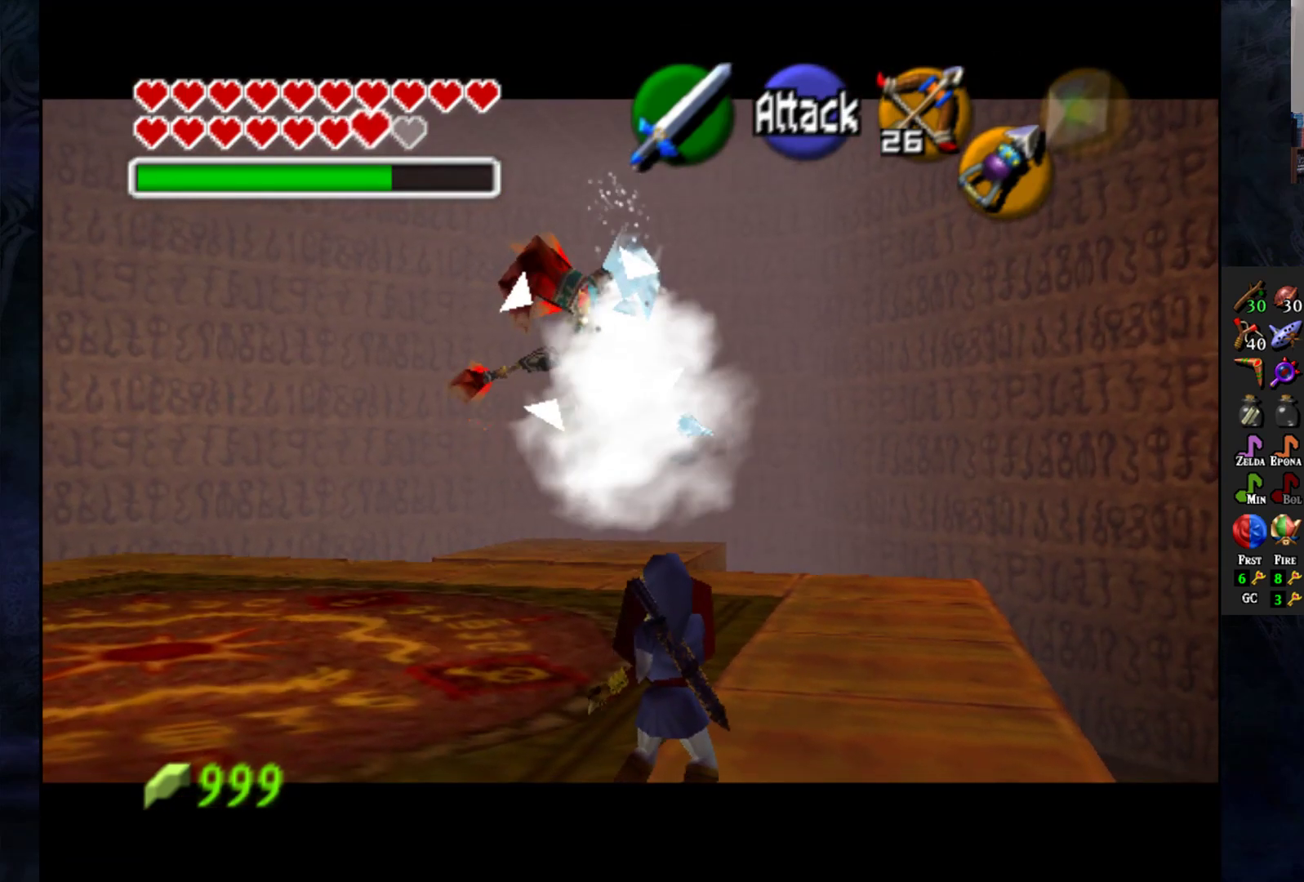
{"buttons": ["L1", "R2"], "left_stick": "up", "right_stick": "center", "events": [[417, "left_stick", "up"]]}